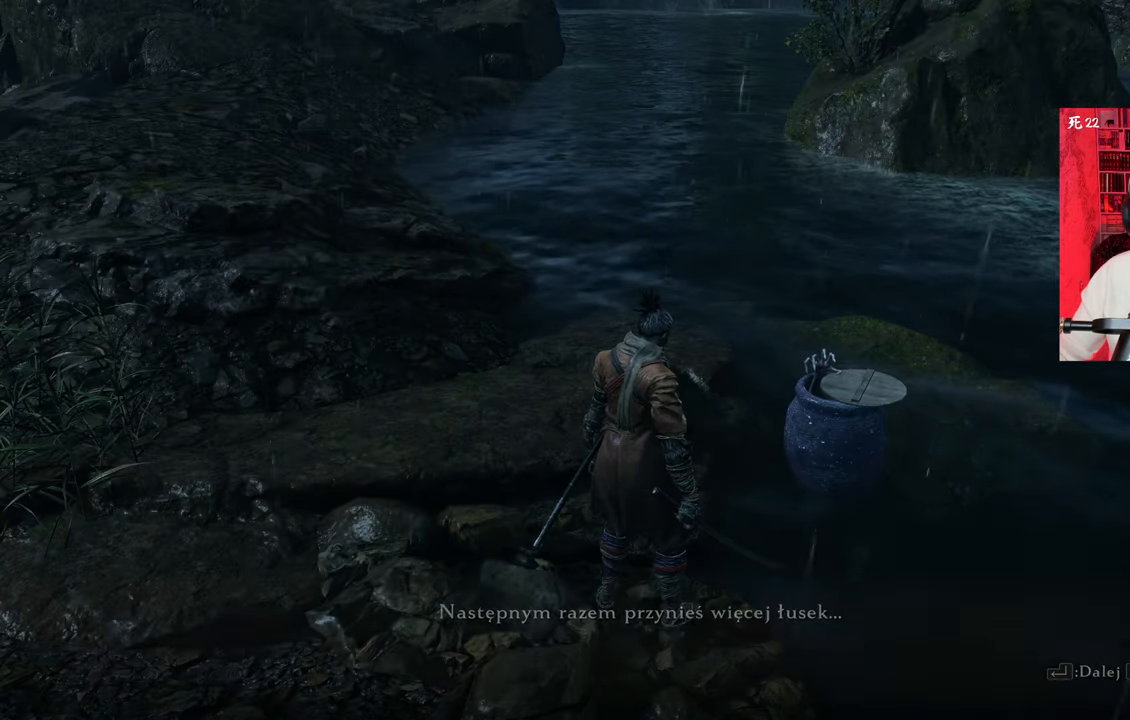
Gameplay with keyboard and mouse; each line is a JSON object with the keys and mouse buttons held at the frame after it. "events" lists presses ("down") and releases ("up") of "1", "2", "3", "4", "5", "a", "alt", "c", "caps_lock", "ctrl", "d", "e", "f", "g", "q", "r", "s", "shift", "space", "t", "tab", "v", "w", "x", "z", "mouse_left", "mouse_wheel" and "mouse_right" between this image and that frame as [ms after this image, input, new state], when the widget could be followed in between. "mouse_left", "mouse_wheel", "mouse_right" = the "left", "wheel", "right" buttons of the "mouse" list. No other keys are recorded. "wheel" means that the mouse wheel is clicked or scrolled. Not read: mouse_move.
{"keys": [], "mouse": [], "events": []}
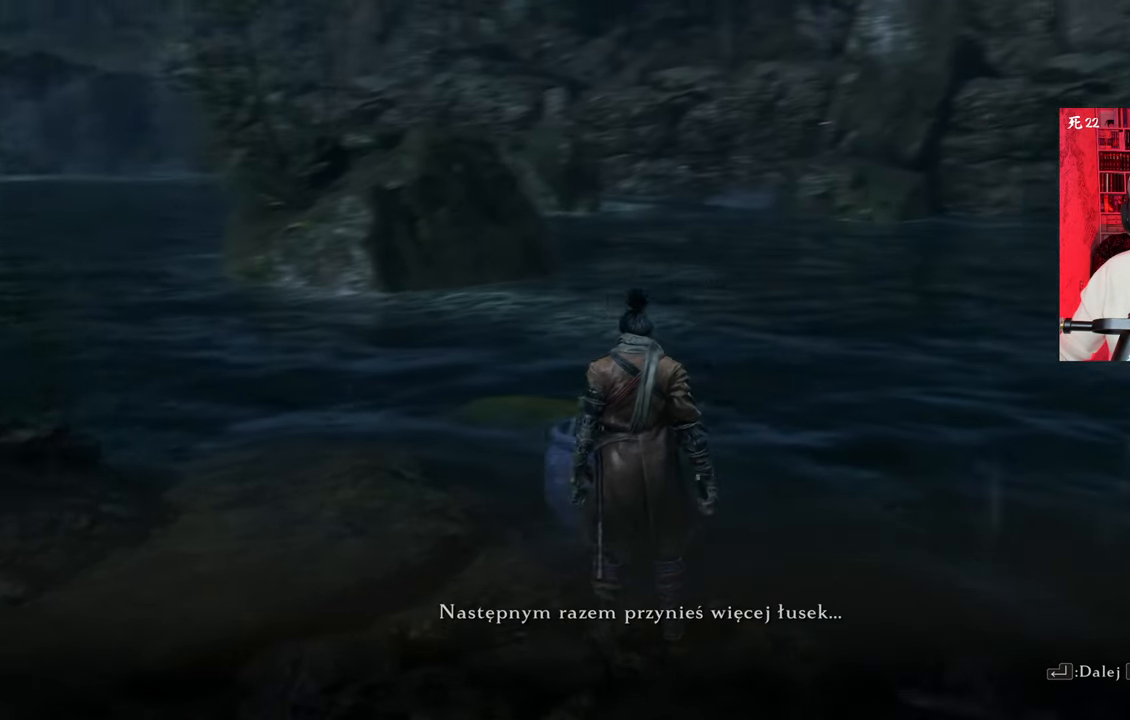
{"keys": [], "mouse": [], "events": []}
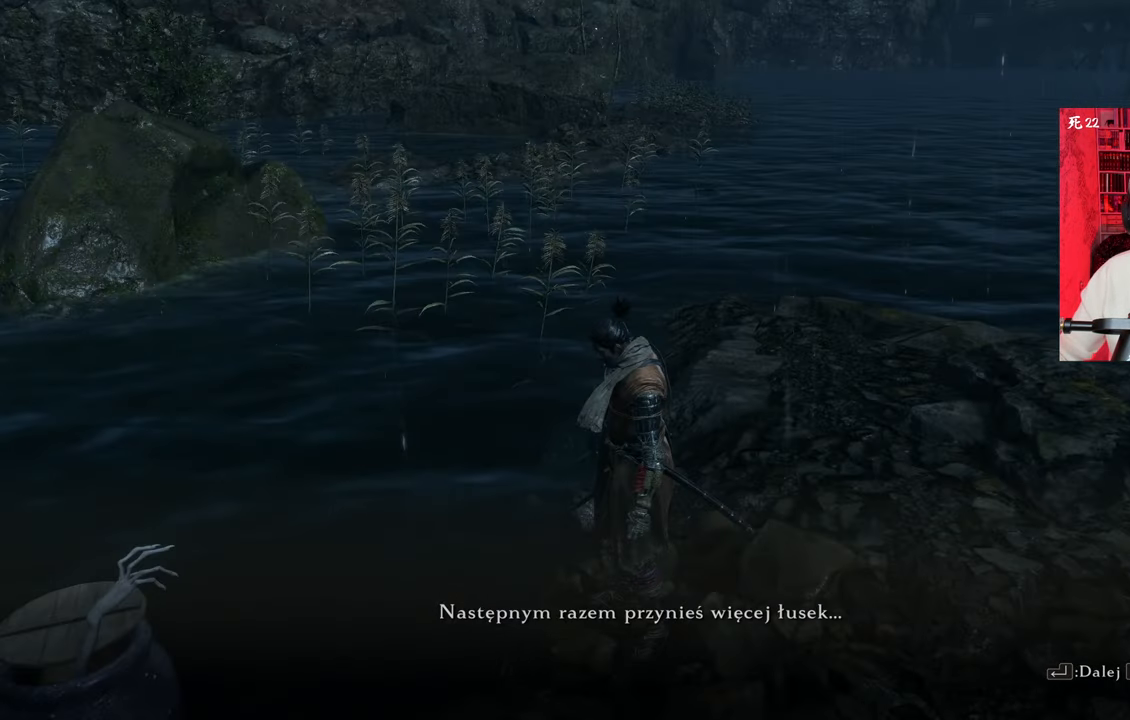
{"keys": ["w"], "mouse": [], "events": [[216, "w", "down"]]}
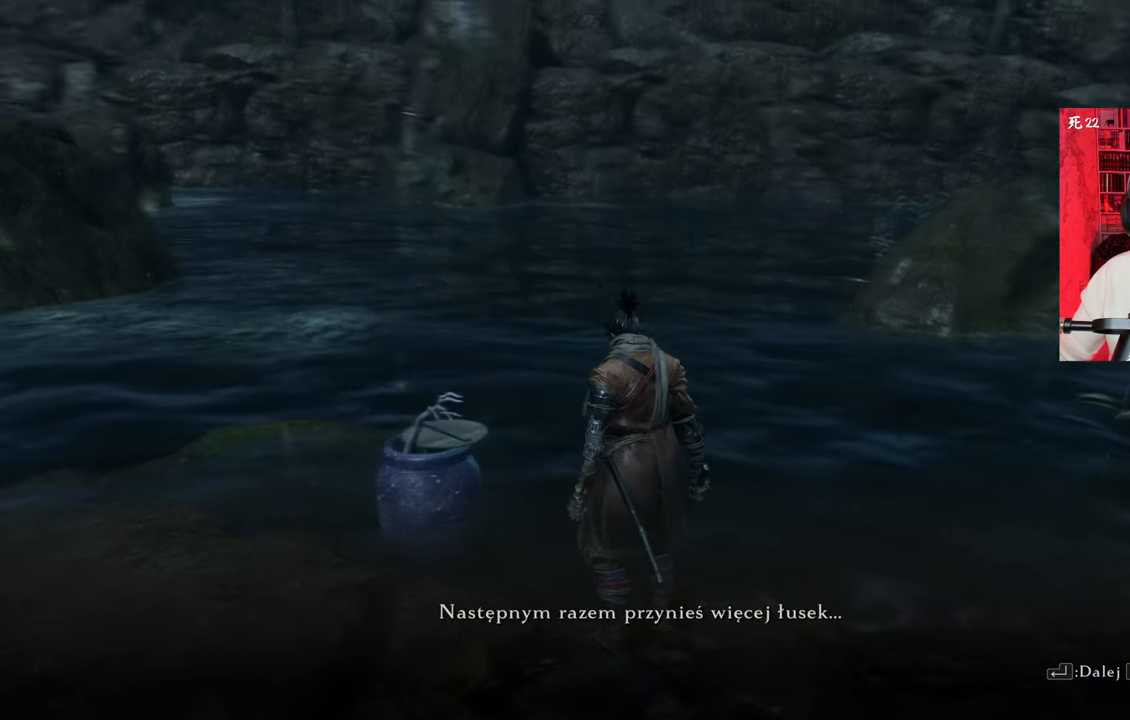
{"keys": ["w"], "mouse": [], "events": []}
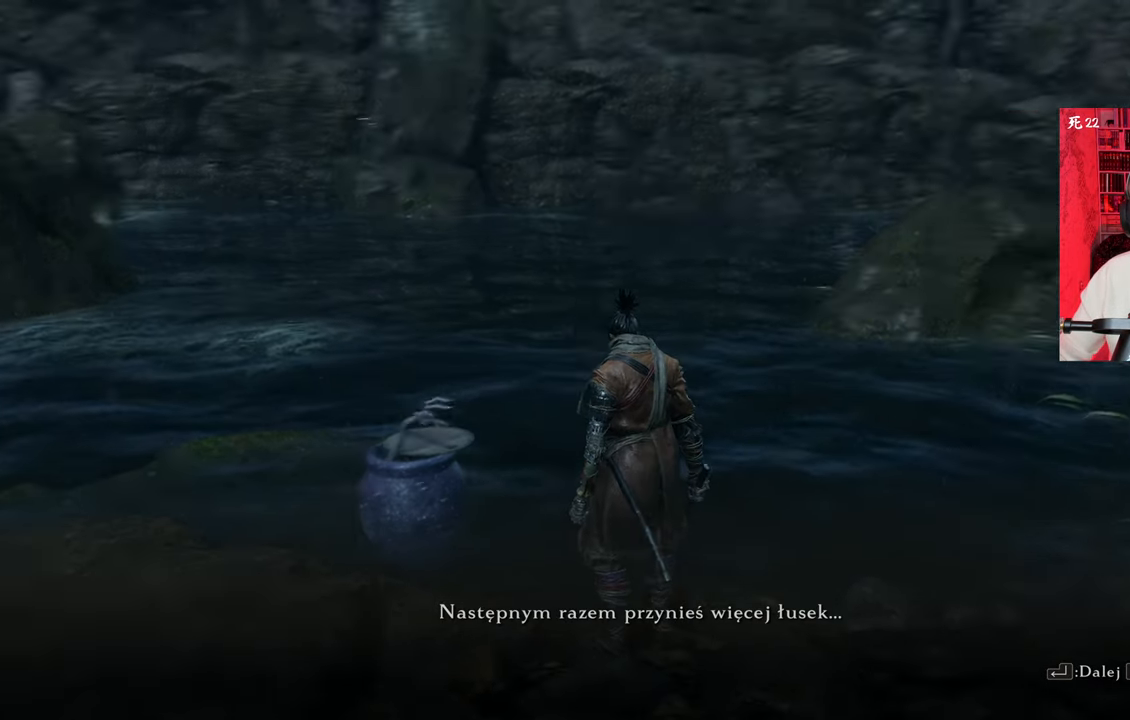
{"keys": [], "mouse": [], "events": [[100, "w", "up"]]}
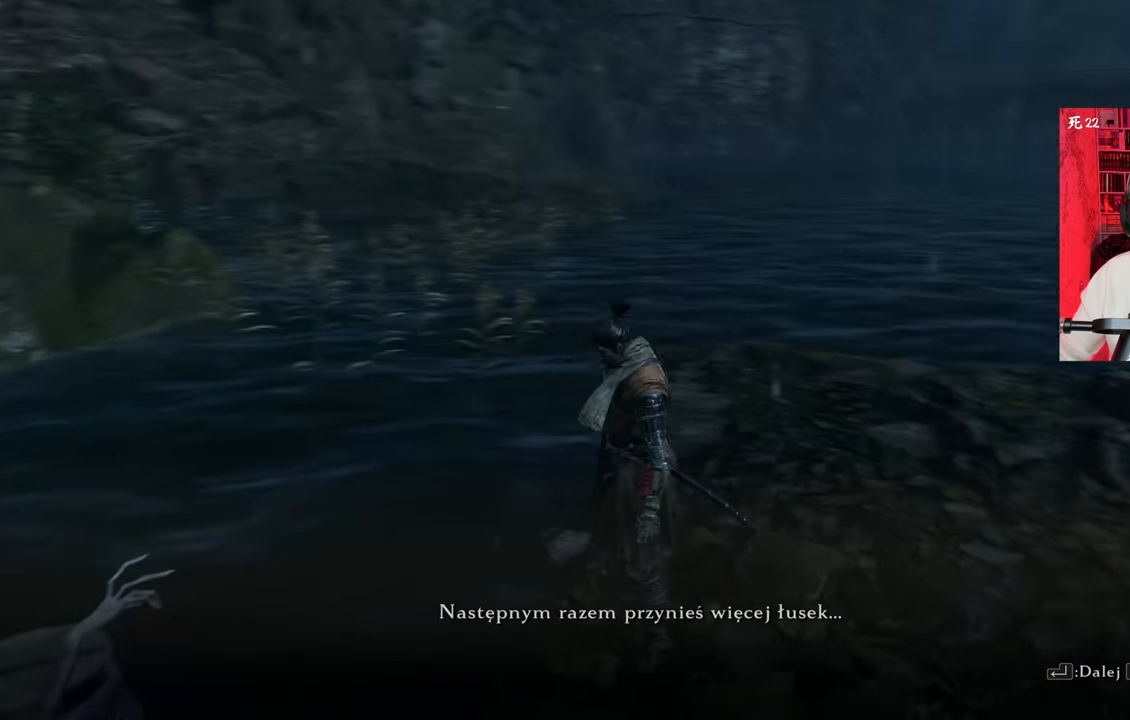
{"keys": [], "mouse": [], "events": [[266, "e", "down"], [350, "e", "up"]]}
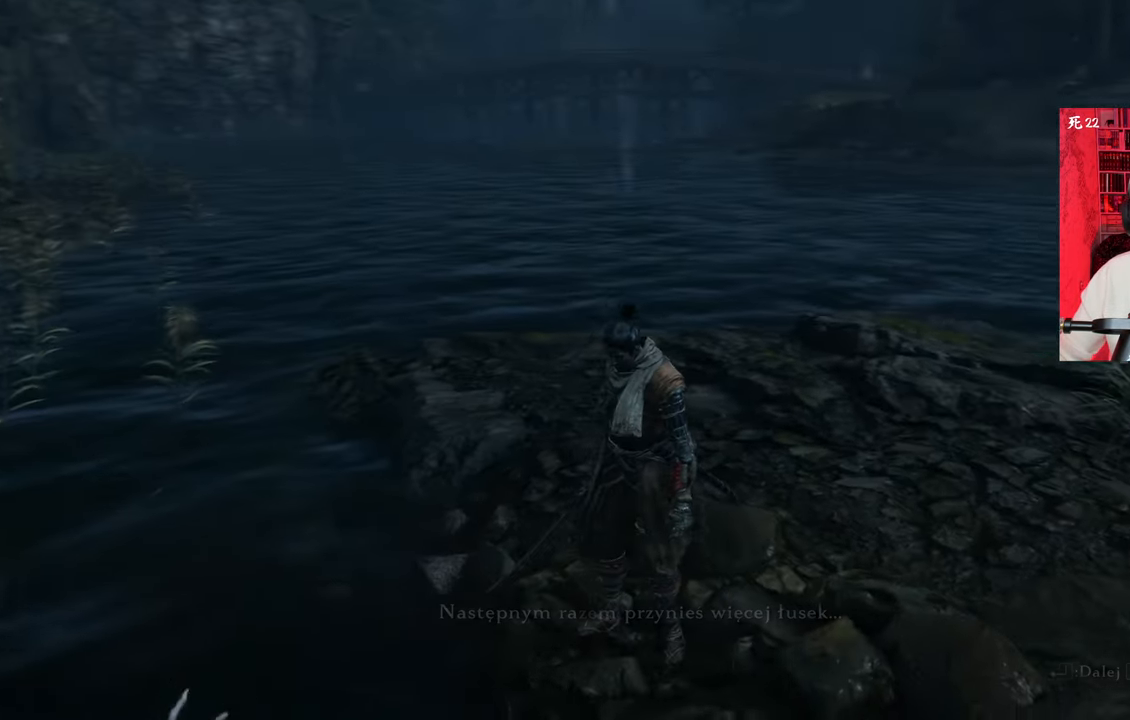
{"keys": ["w"], "mouse": [], "events": [[283, "w", "down"]]}
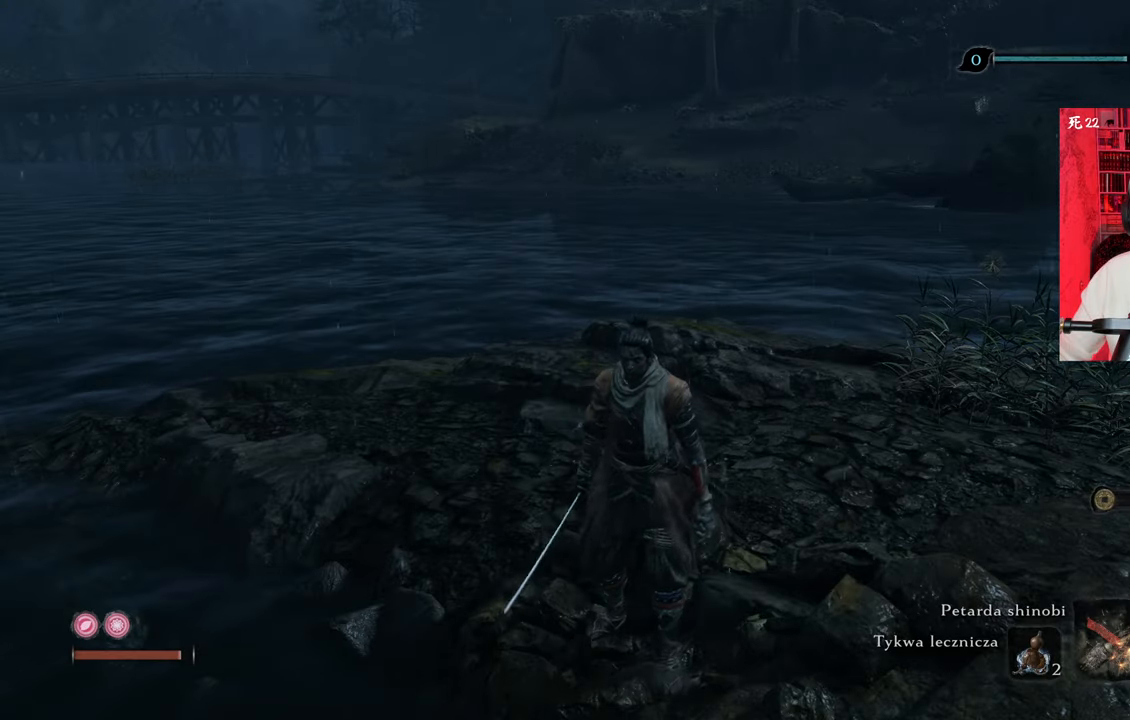
{"keys": ["w"], "mouse": [], "events": []}
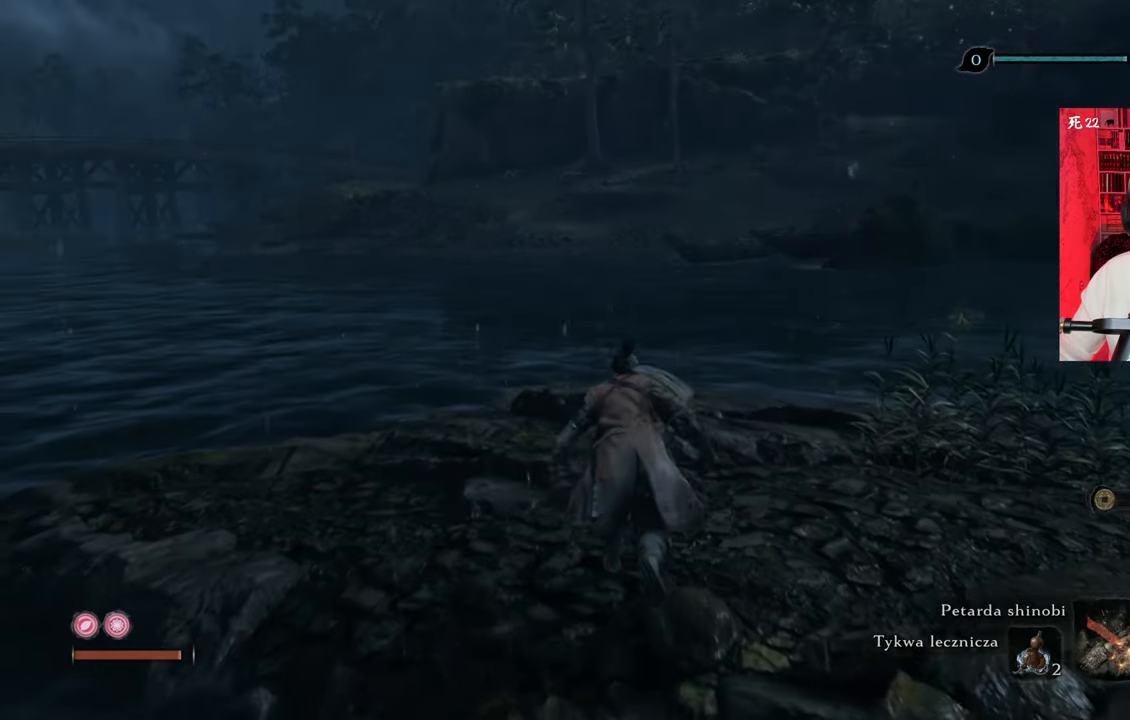
{"keys": ["w"], "mouse": [], "events": []}
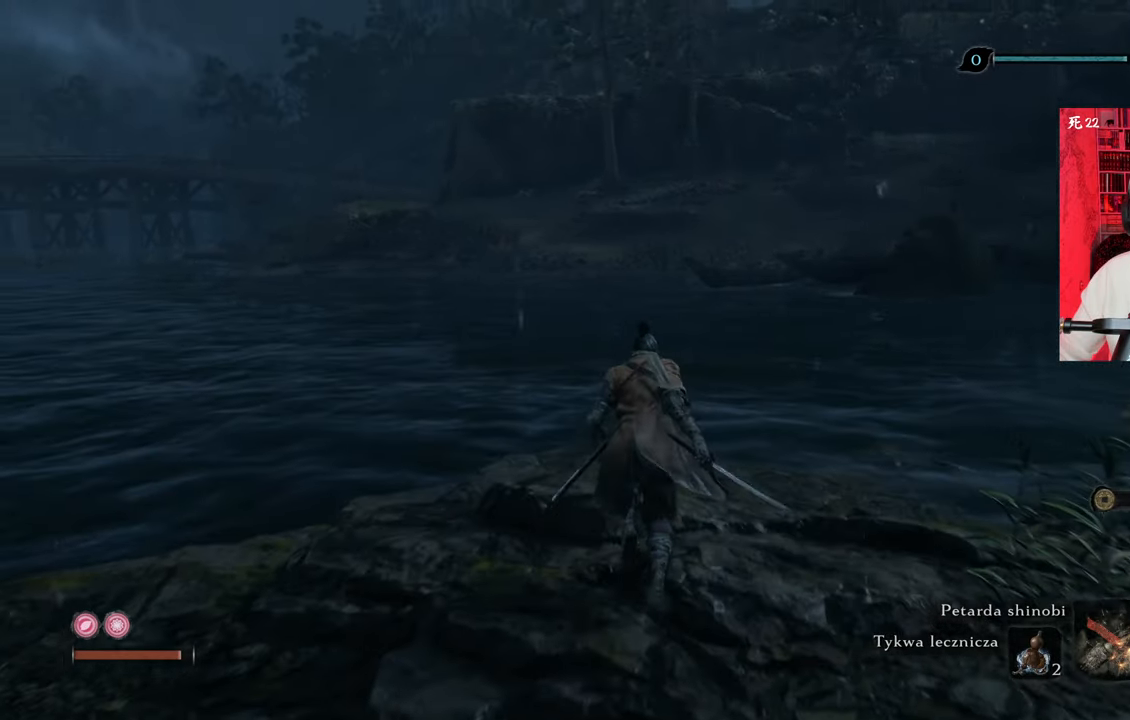
{"keys": ["w"], "mouse": [], "events": [[83, "w", "up"], [416, "w", "down"]]}
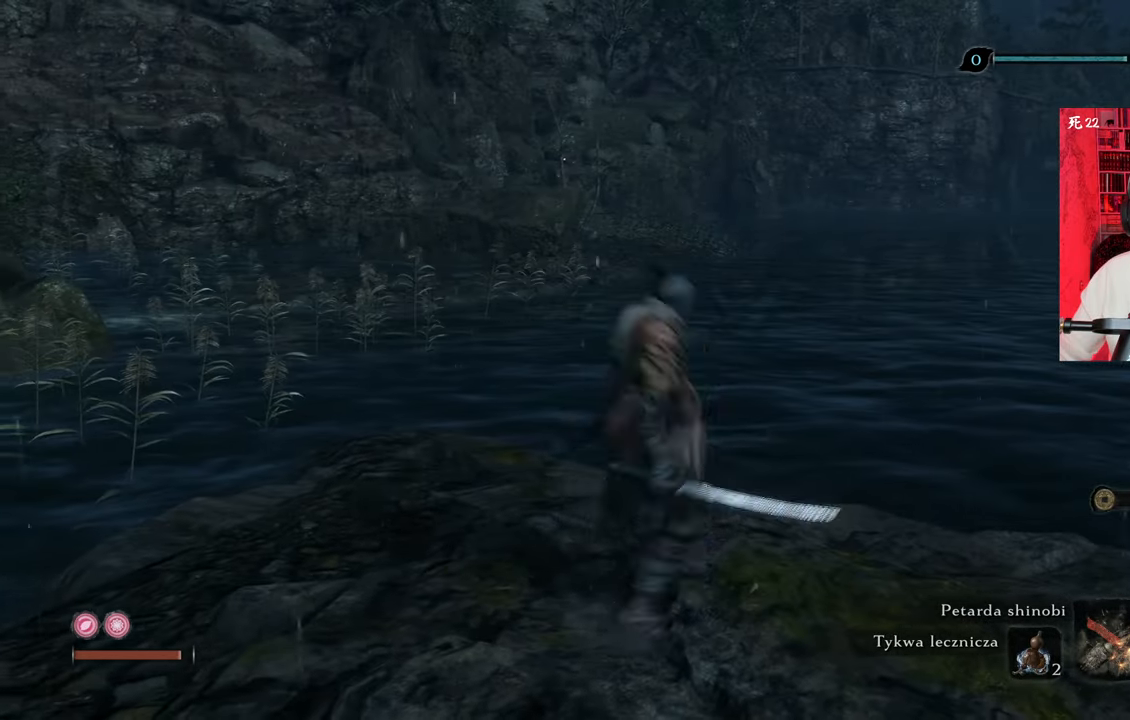
{"keys": ["w"], "mouse": [], "events": []}
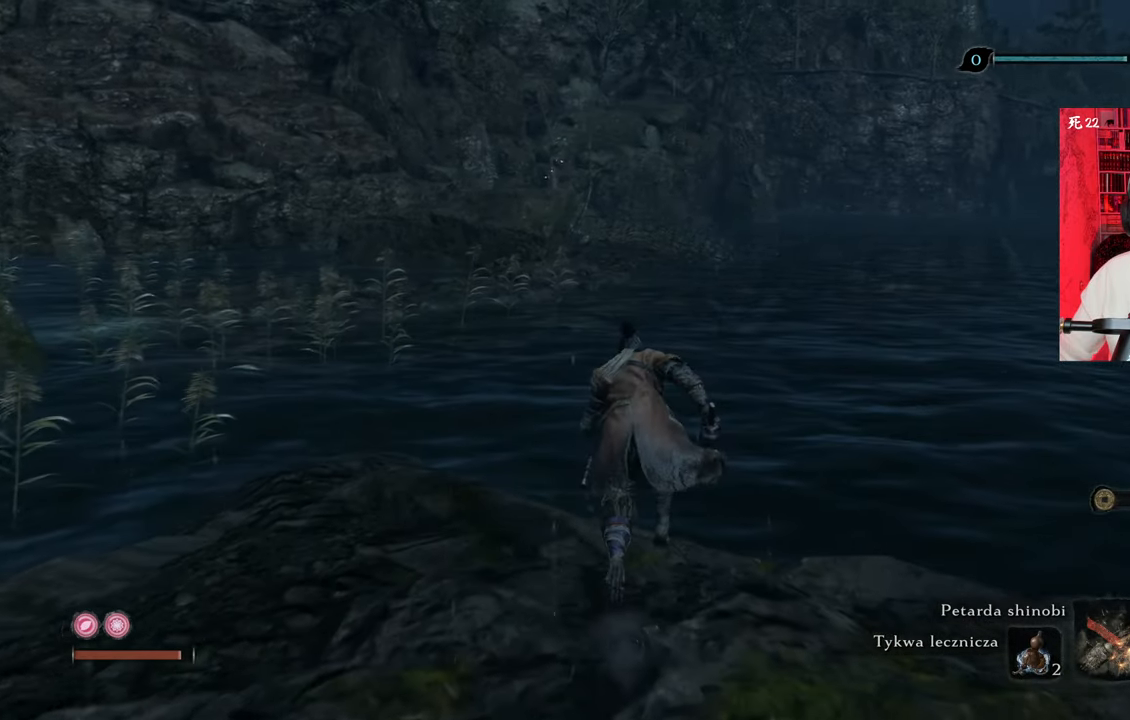
{"keys": ["shift", "w"], "mouse": [], "events": [[216, "shift", "down"]]}
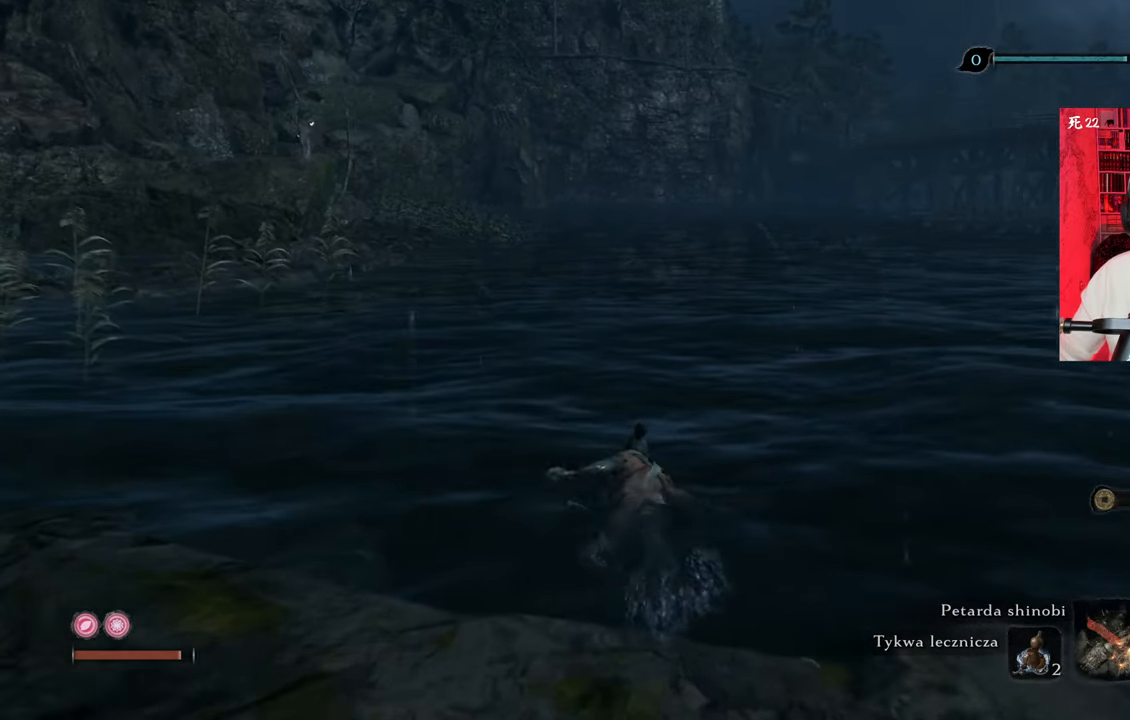
{"keys": ["shift", "w"], "mouse": [], "events": []}
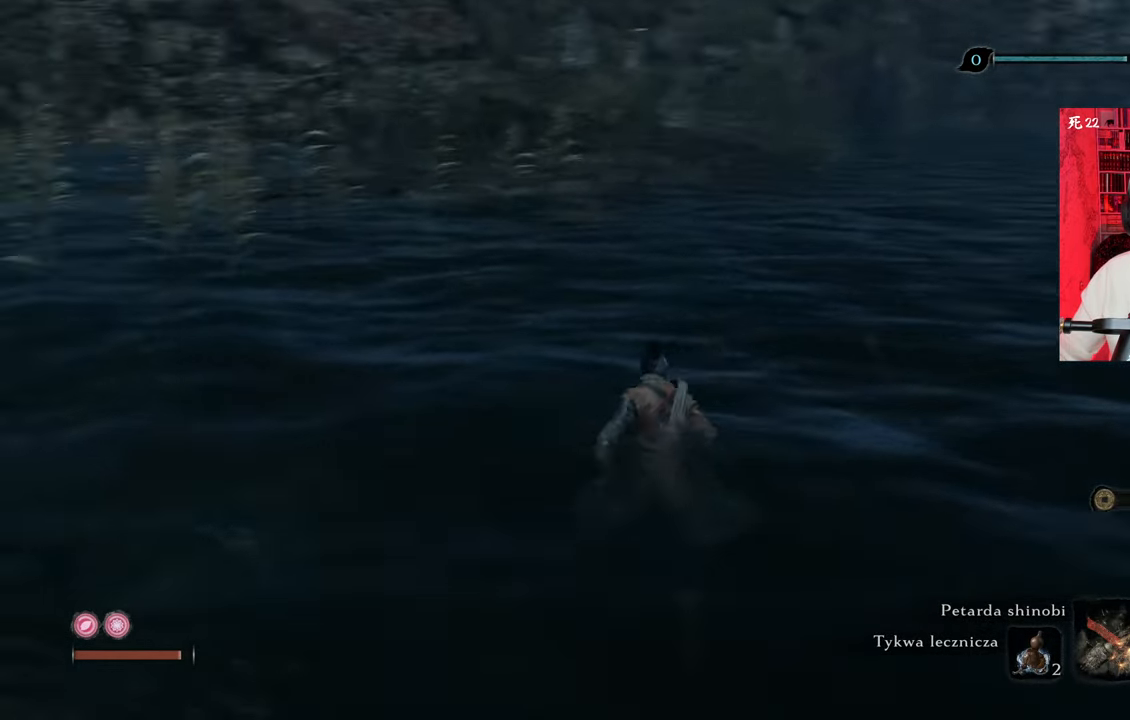
{"keys": ["shift", "w"], "mouse": [], "events": []}
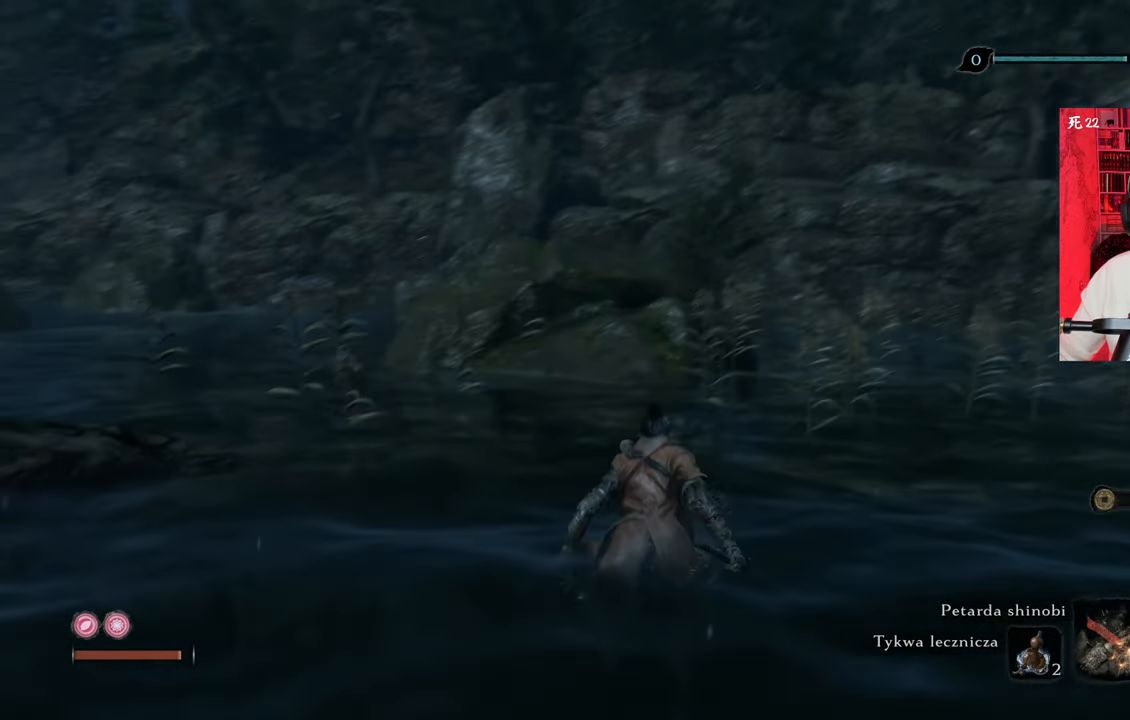
{"keys": ["shift", "w"], "mouse": [], "events": []}
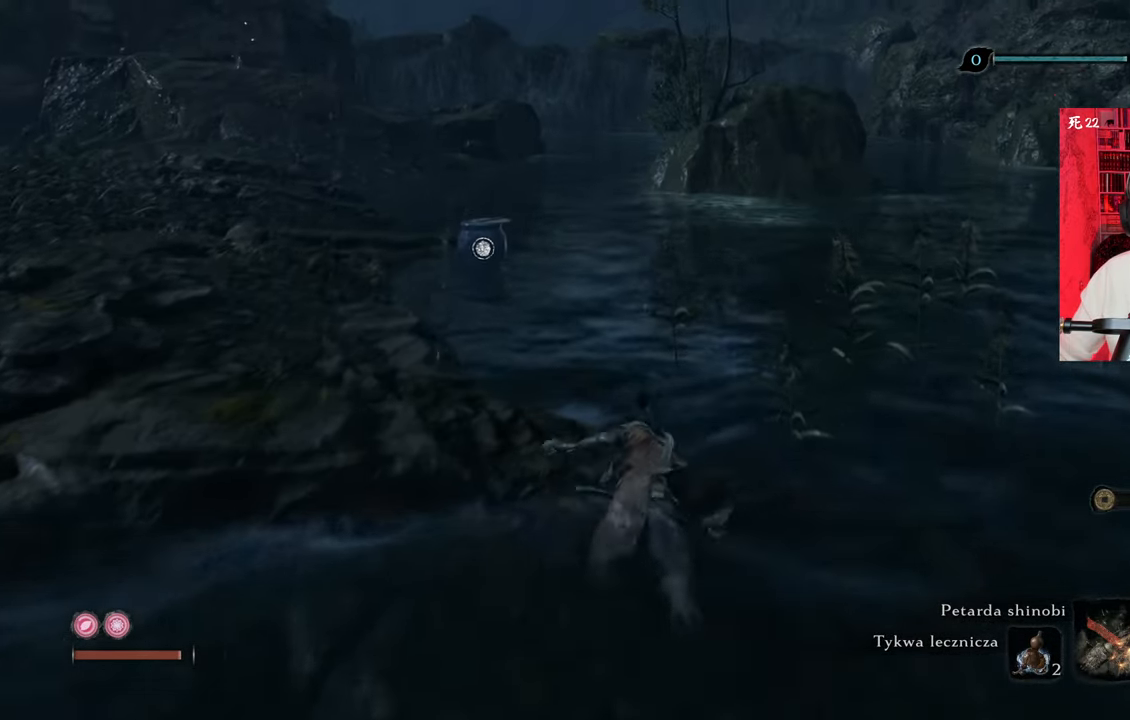
{"keys": ["d", "shift", "w"], "mouse": [], "events": [[83, "d", "down"]]}
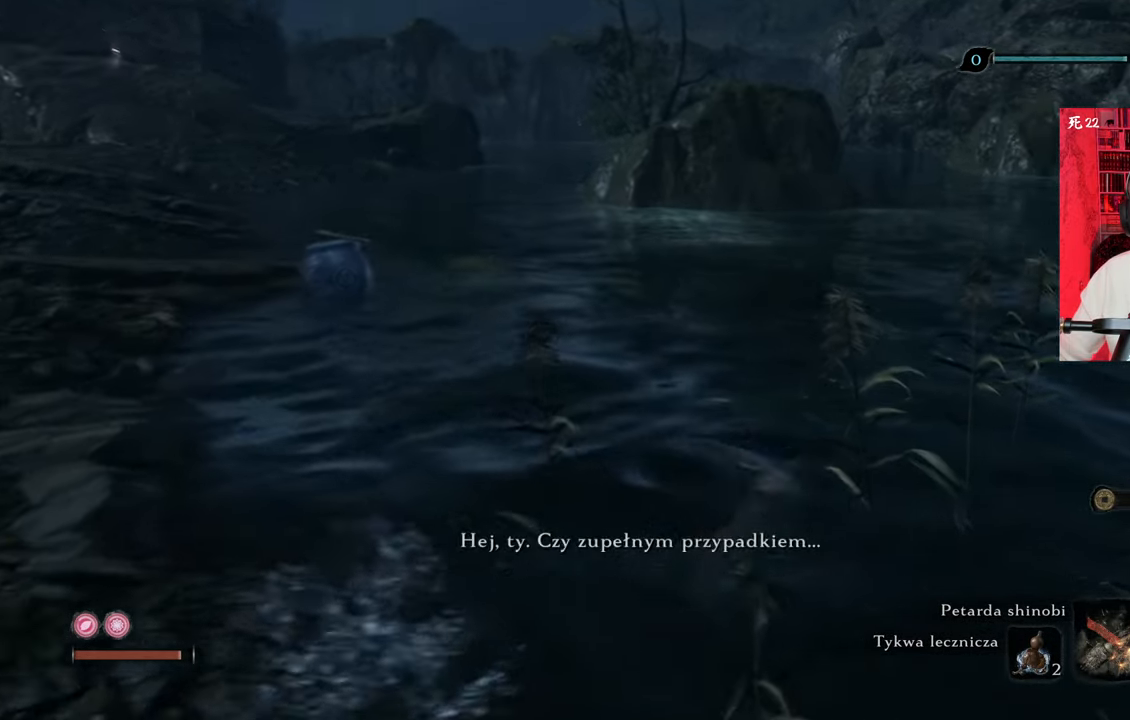
{"keys": ["shift", "w"], "mouse": [], "events": [[383, "d", "up"]]}
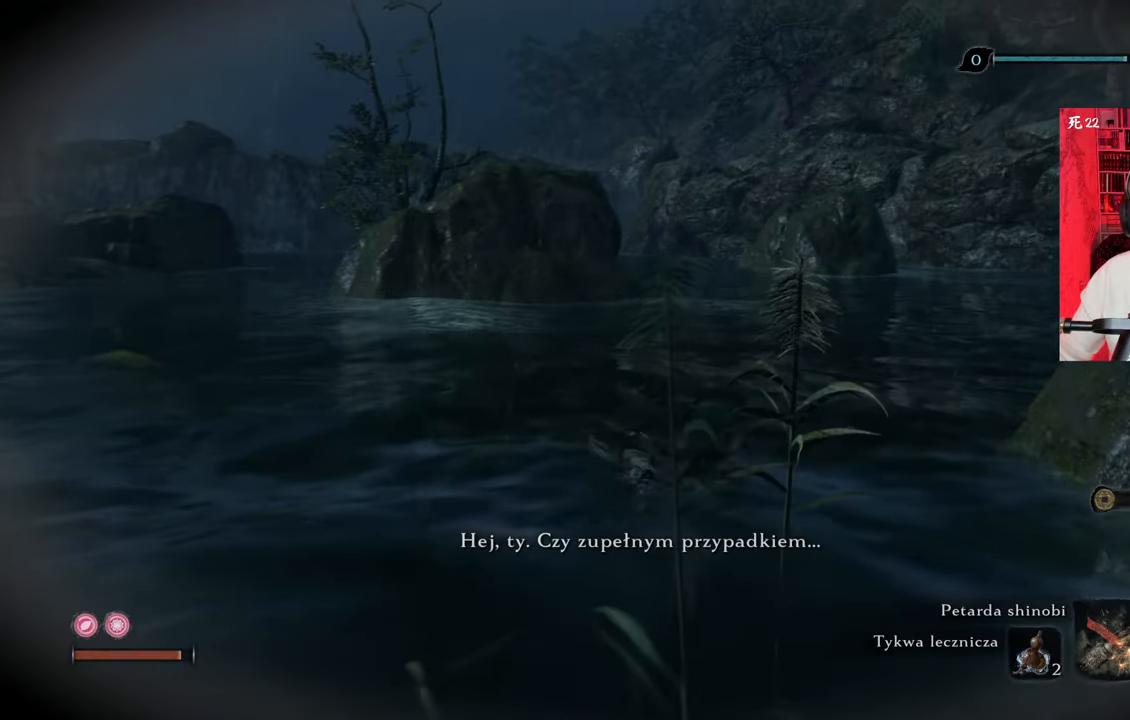
{"keys": ["shift", "w"], "mouse": [], "events": []}
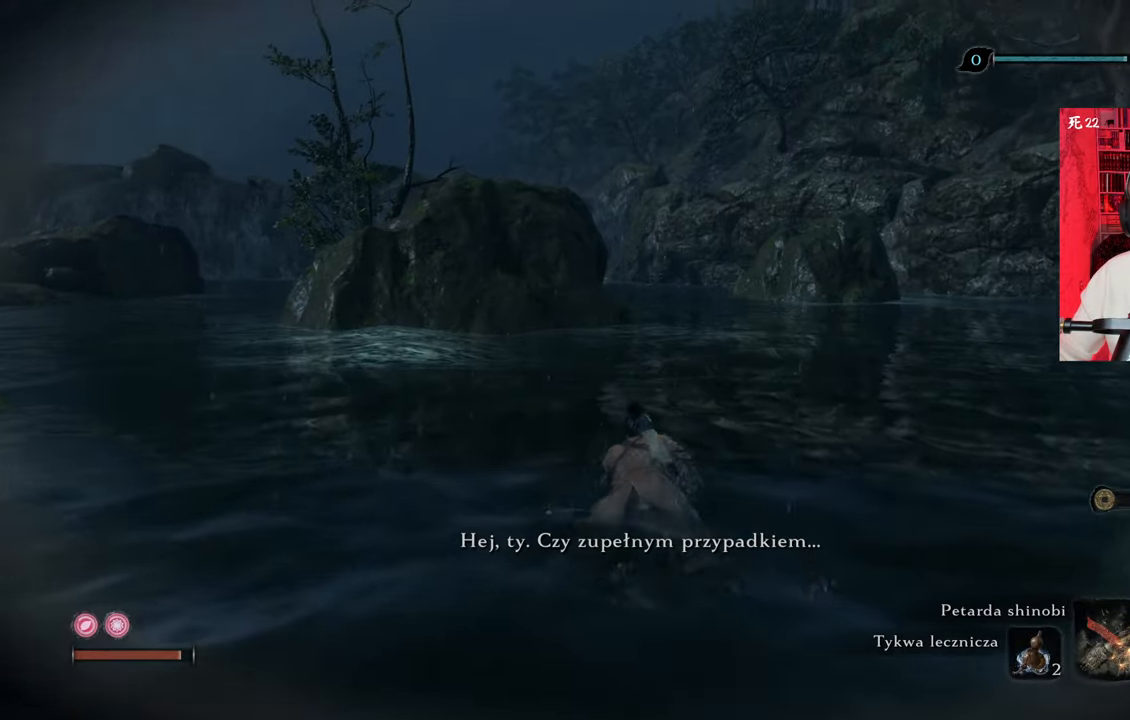
{"keys": ["shift", "w"], "mouse": [], "events": []}
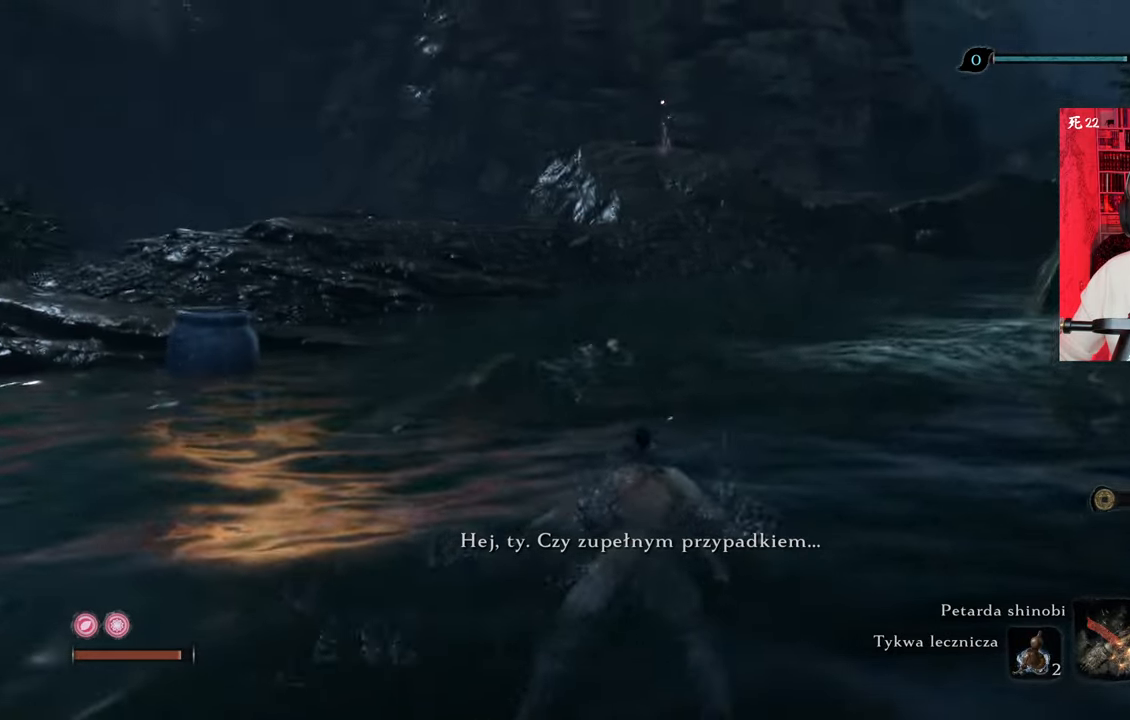
{"keys": ["shift", "w"], "mouse": [], "events": []}
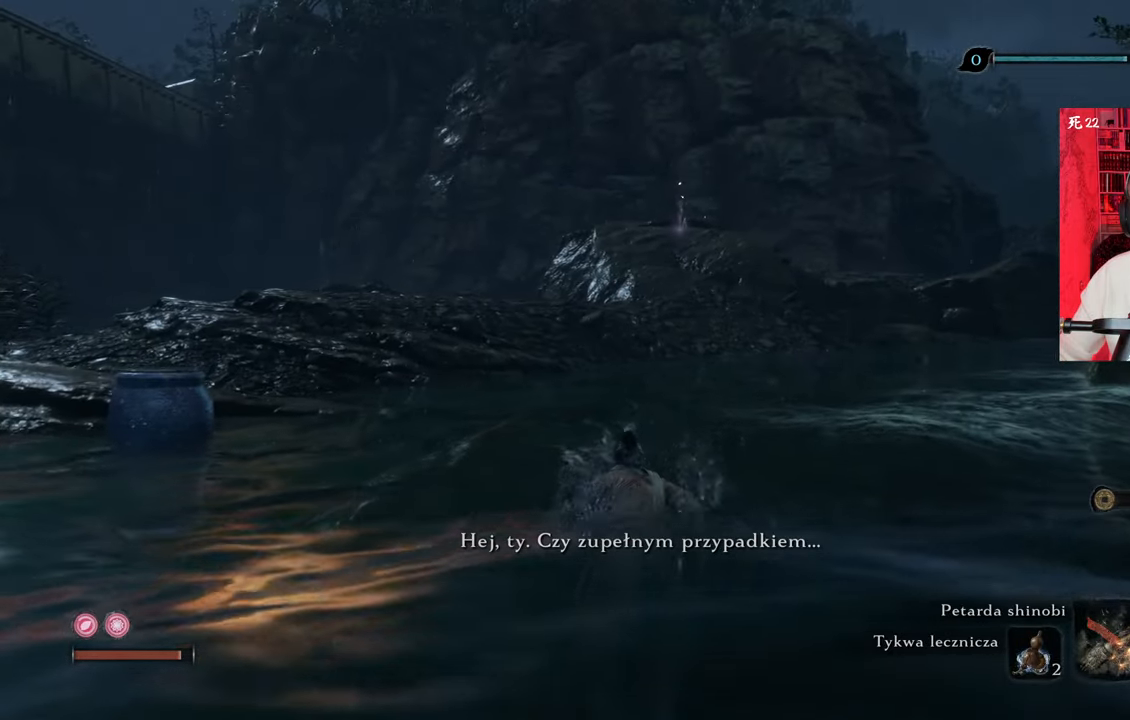
{"keys": ["shift", "w"], "mouse": [], "events": []}
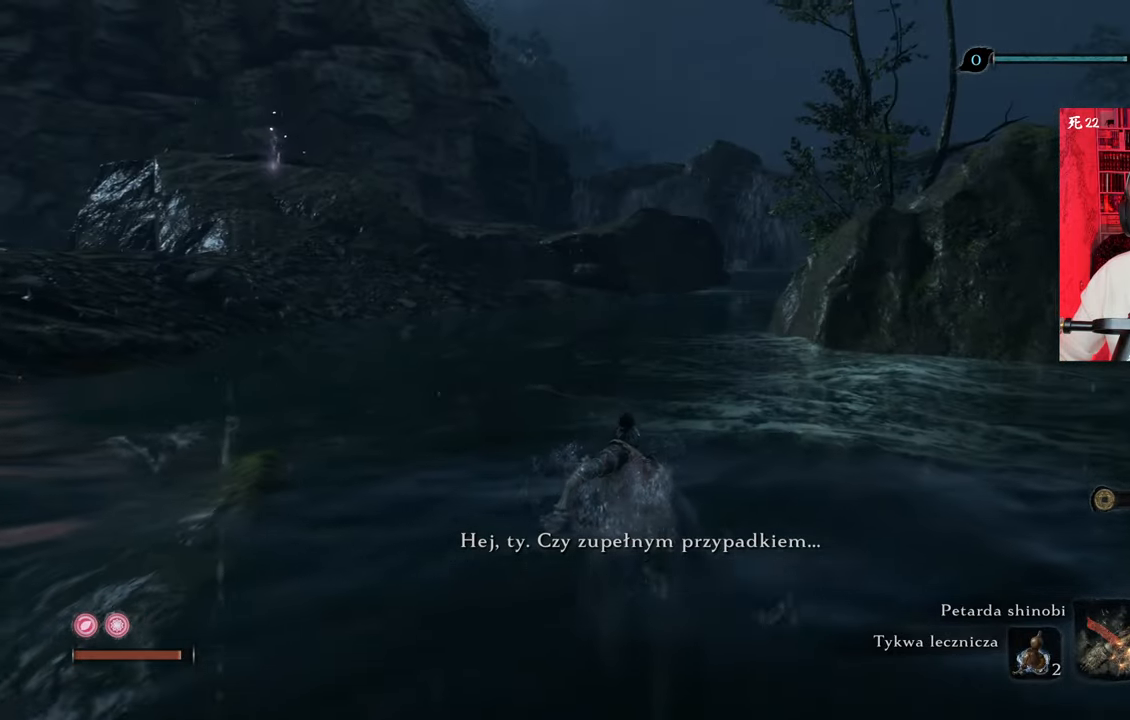
{"keys": ["shift", "w"], "mouse": [], "events": []}
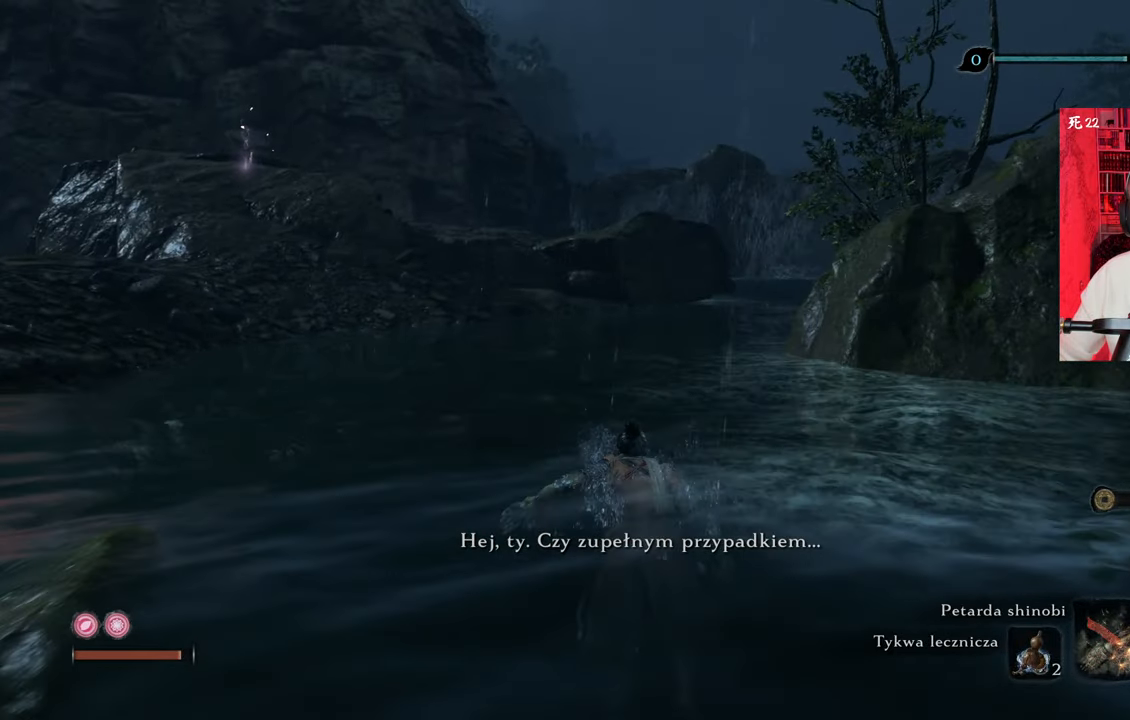
{"keys": ["w"], "mouse": [], "events": [[200, "shift", "up"]]}
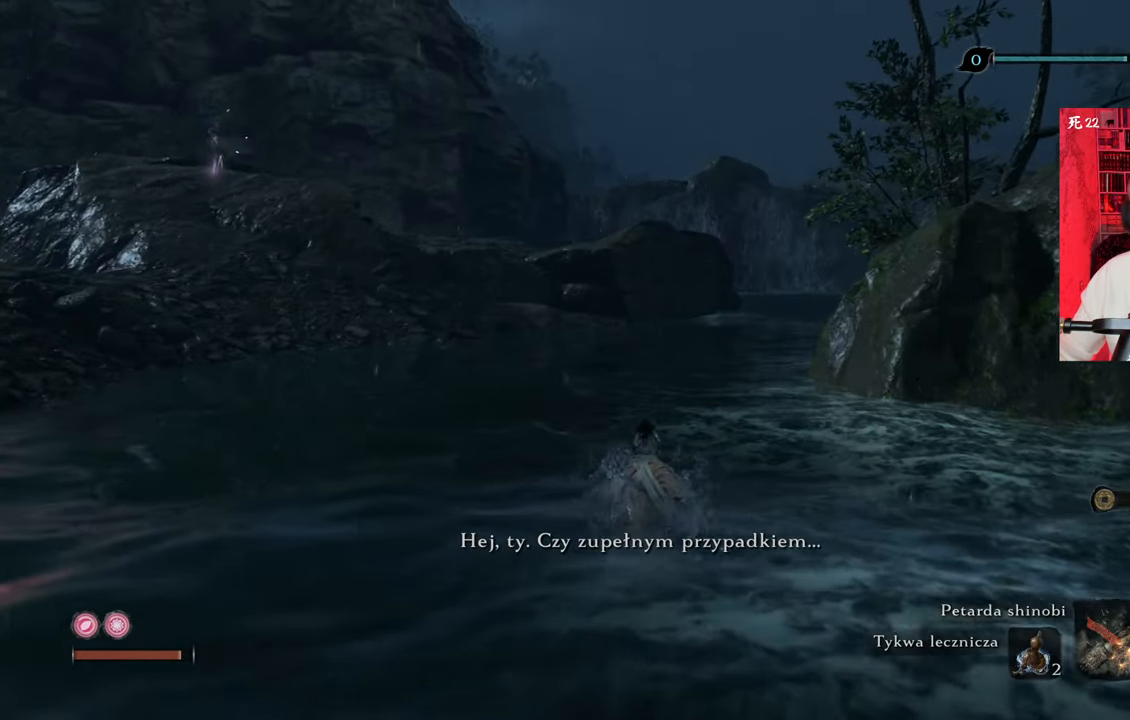
{"keys": ["shift", "w"], "mouse": [], "events": [[450, "shift", "down"]]}
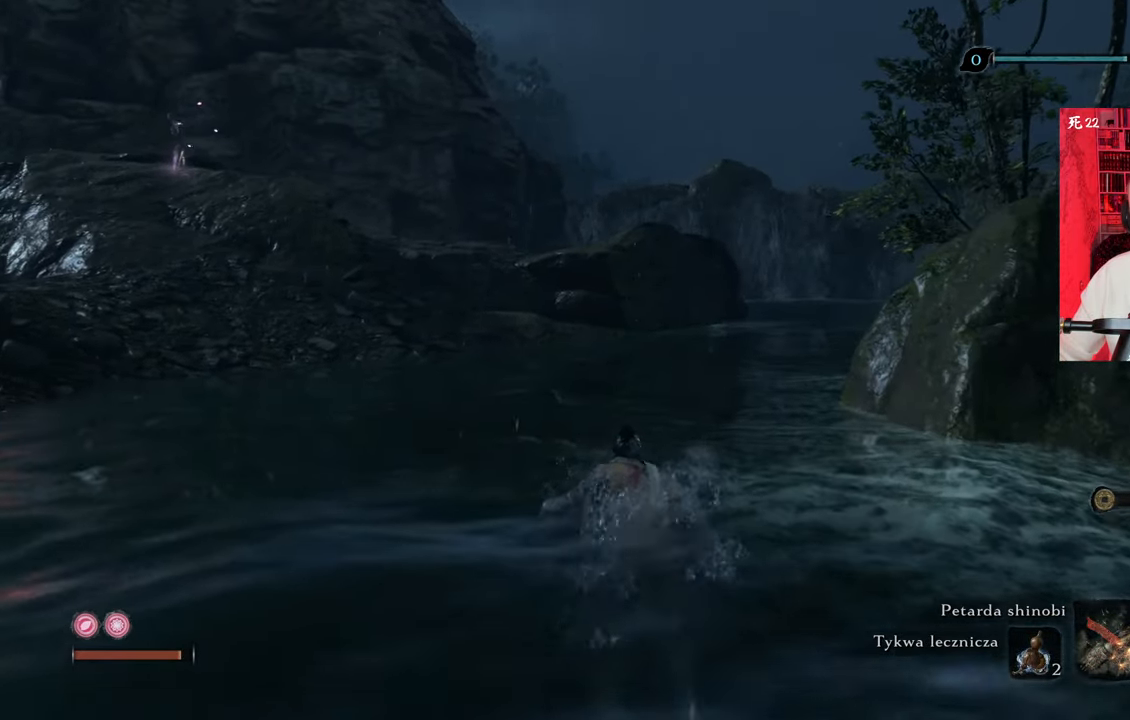
{"keys": ["shift", "w"], "mouse": [], "events": []}
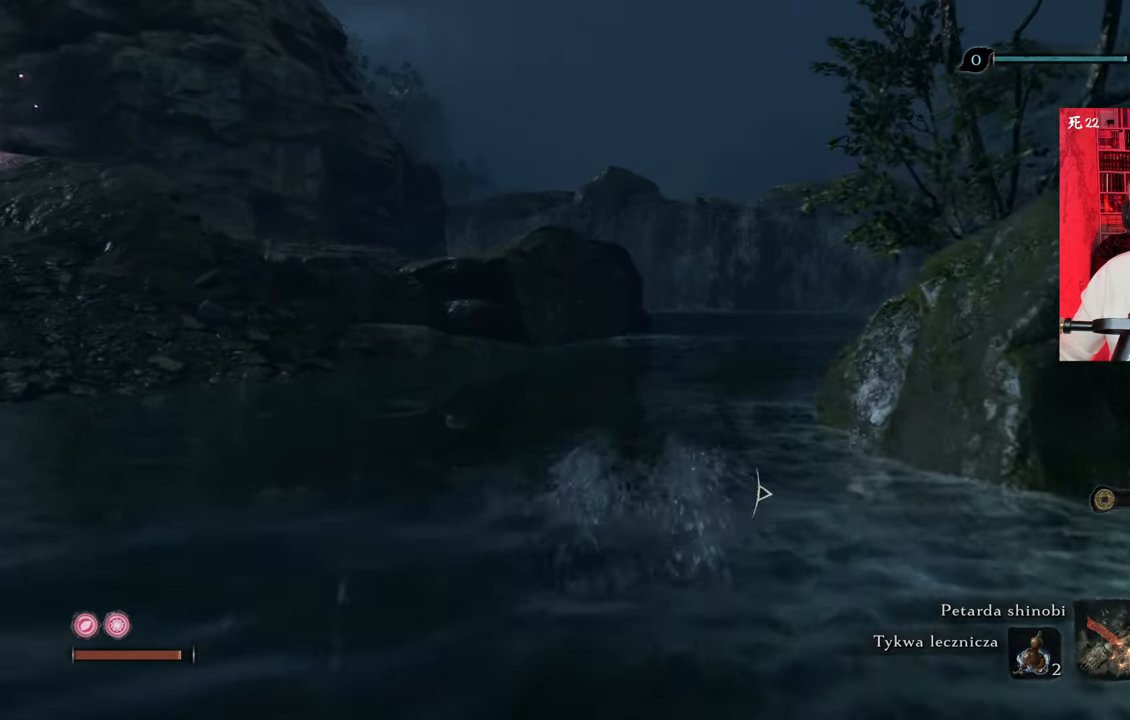
{"keys": ["shift", "w"], "mouse": [], "events": []}
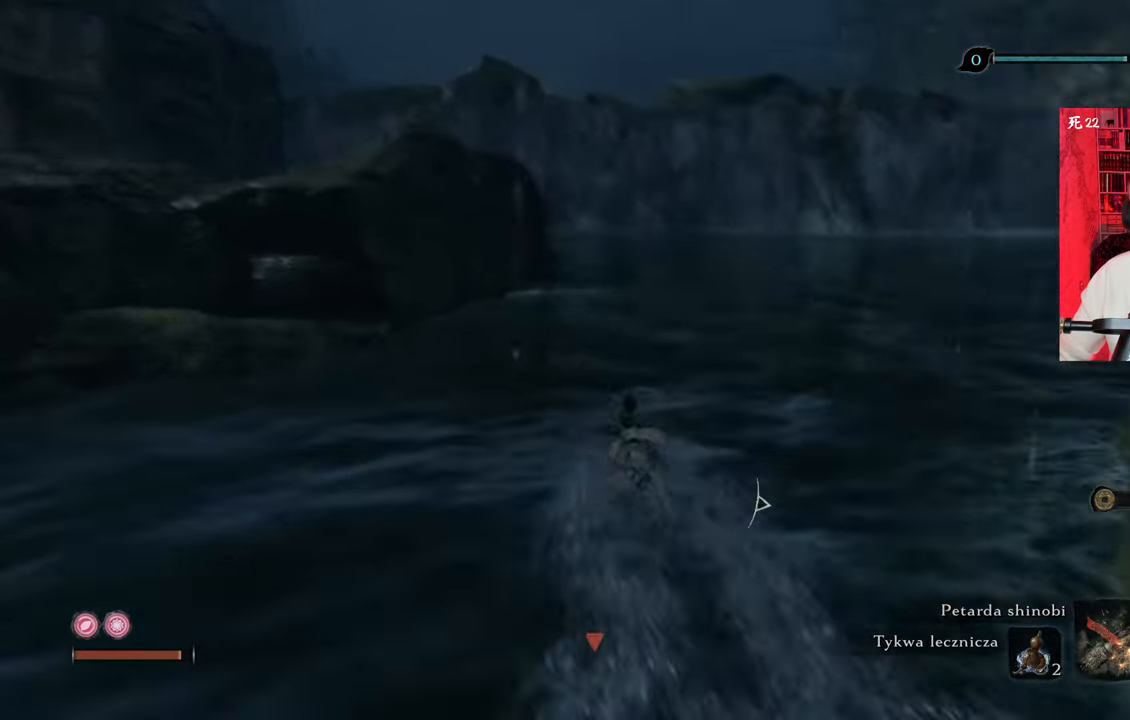
{"keys": ["w"], "mouse": [], "events": [[350, "shift", "up"]]}
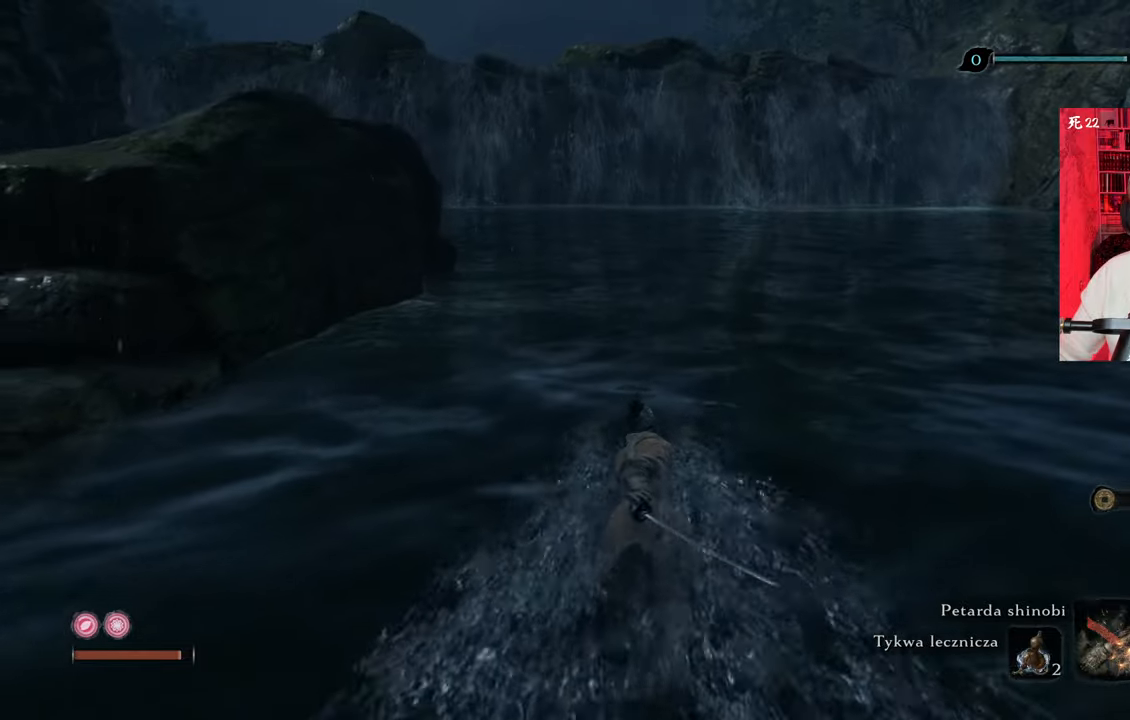
{"keys": ["shift", "w"], "mouse": [], "events": [[233, "shift", "down"]]}
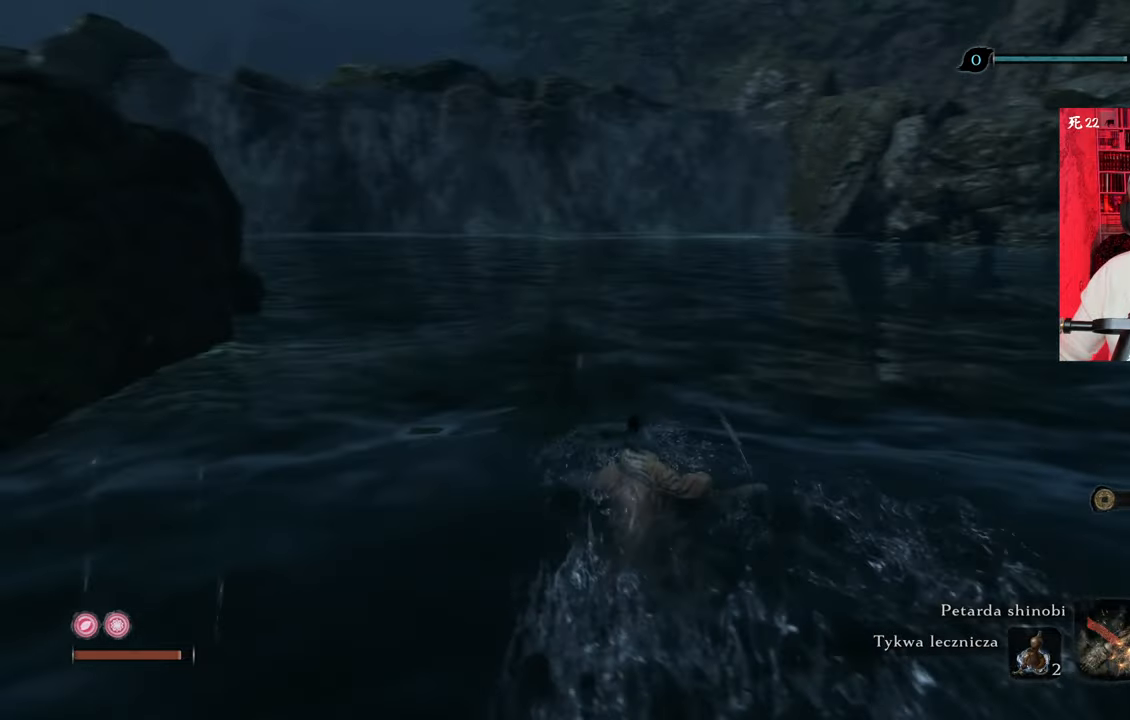
{"keys": ["d", "shift", "w"], "mouse": [], "events": [[16, "d", "down"]]}